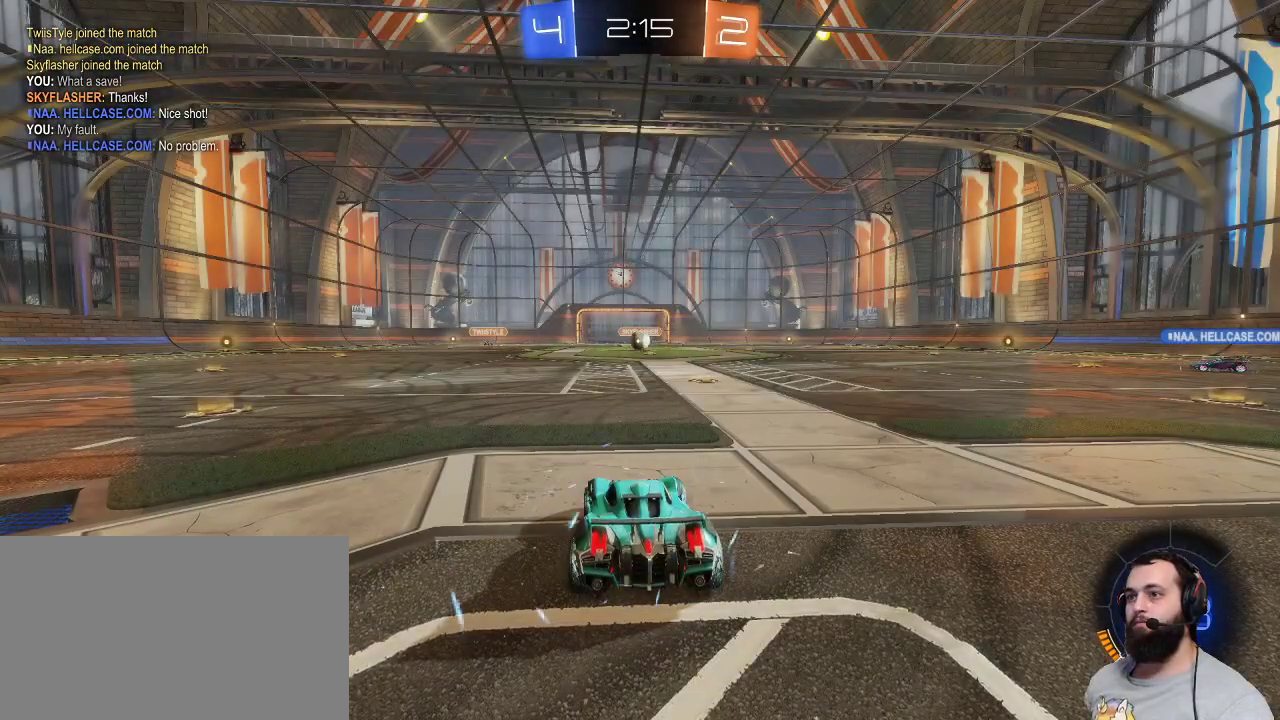
Gameplay with keyboard and mouse; each line is a JSON object with the keys and mouse buttons held at the frame after it. "events" lists presses ("down") and releases ("up") of "a", "ctrl", "d", "e", "q", "r", "s", "shift", "space", "z", "mouse_left", "mouse_wheel" and "mouse_right" between this image and that frame as [ms after this image, input, new state], when the widget could be followed in between. "mouse_left", "mouse_wheel", "mouse_right" = the "left", "wheel", "right" buttons of the "mouse" list. No other keys are recorded. "wheel" means that the mouse wheel is clicked or scrolled. Mouse movement is not recorded.
{"keys": ["z"], "mouse": [], "events": [[350, "z", "down"]]}
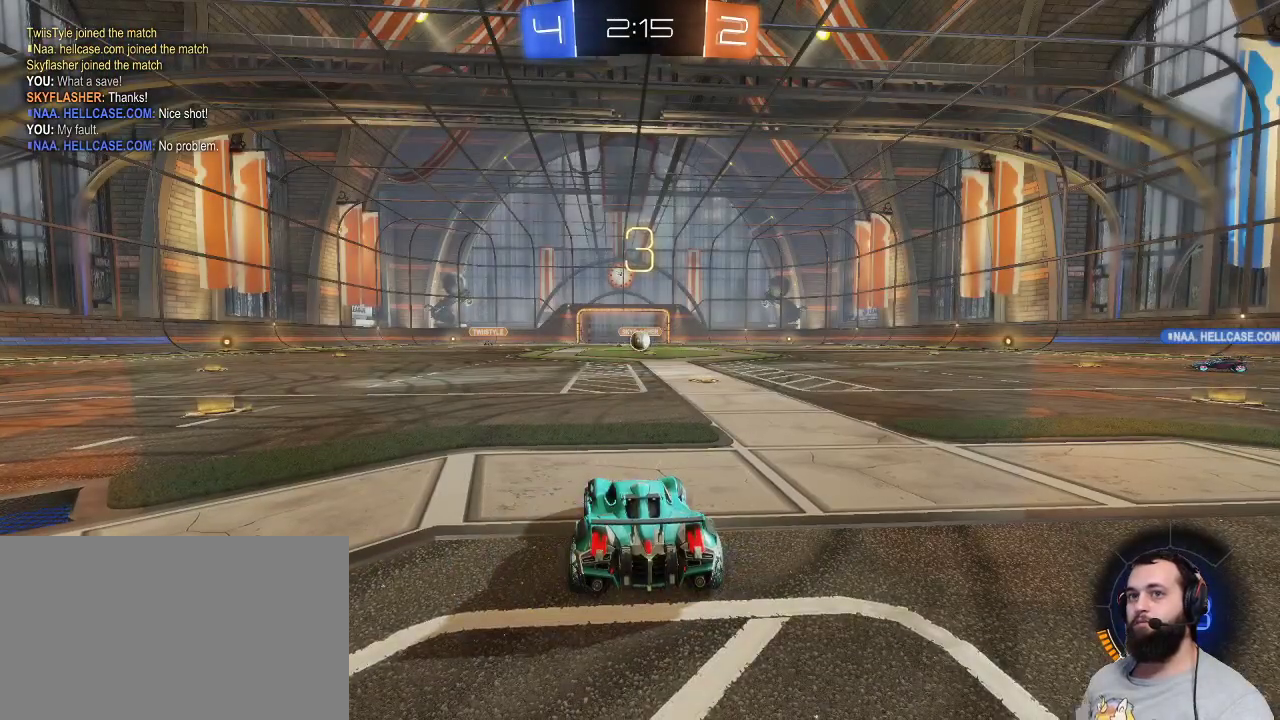
{"keys": ["z"], "mouse": [], "events": []}
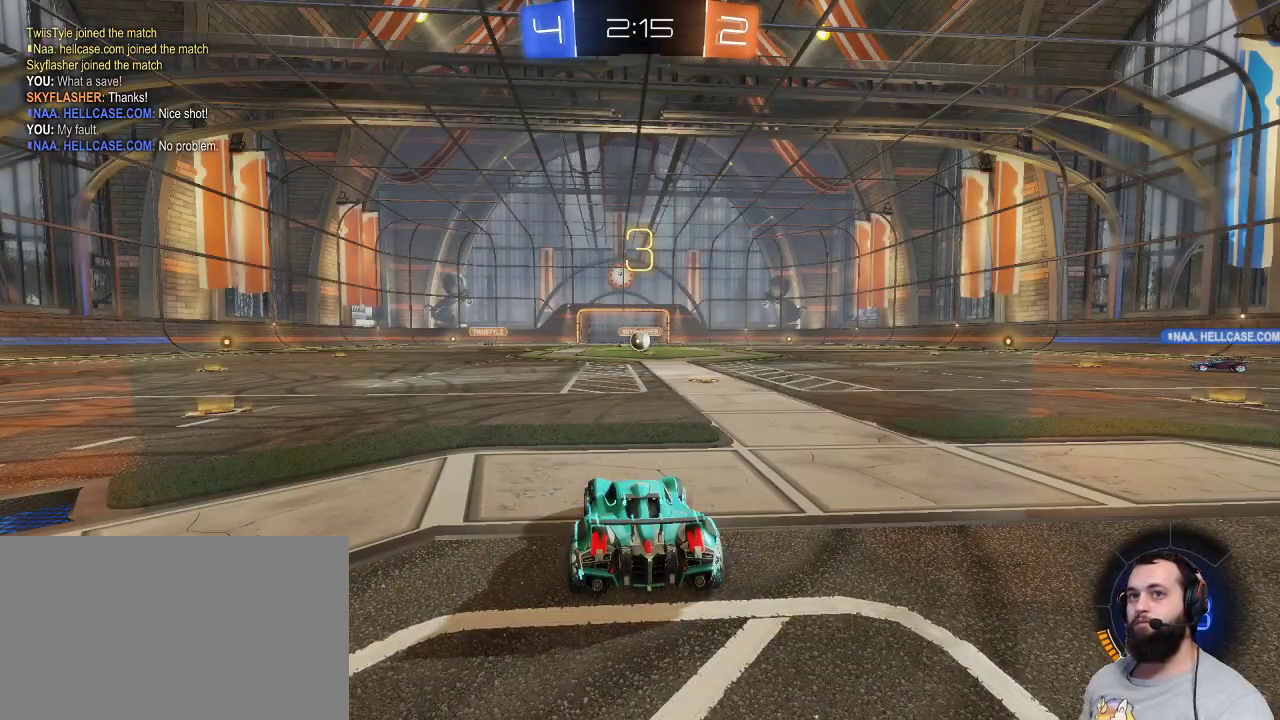
{"keys": ["z"], "mouse": [], "events": []}
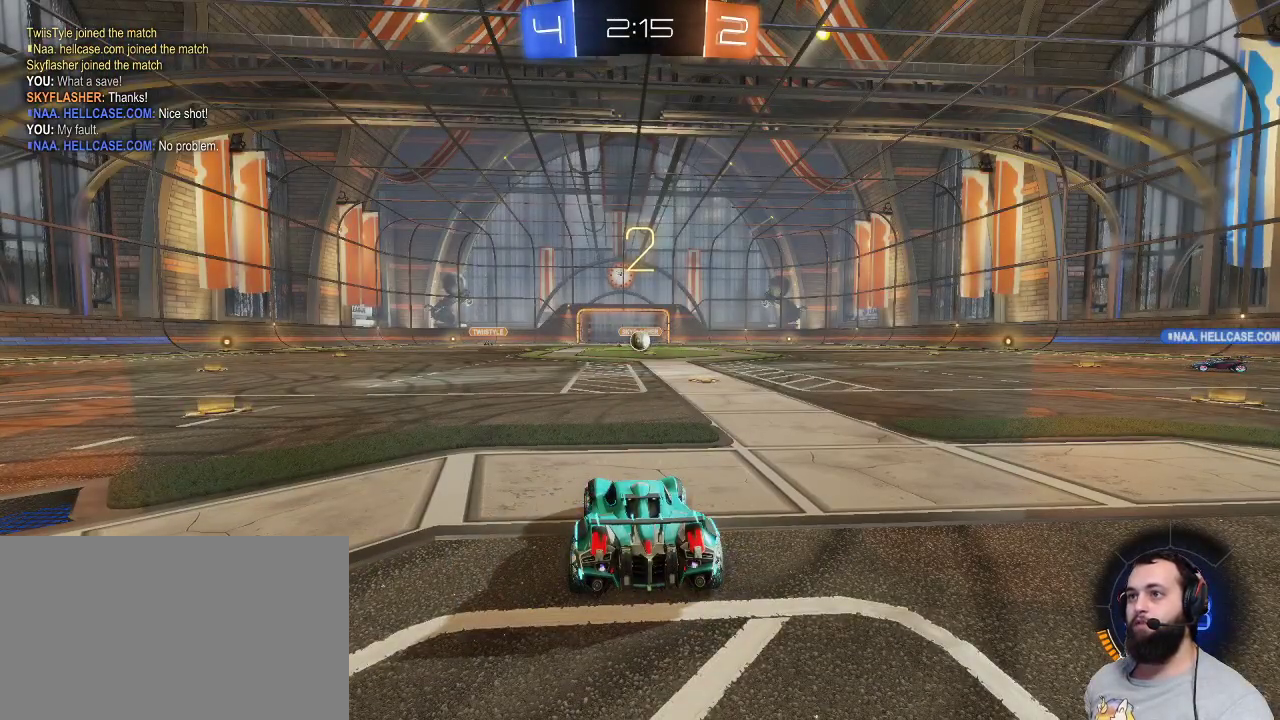
{"keys": ["z"], "mouse": [], "events": []}
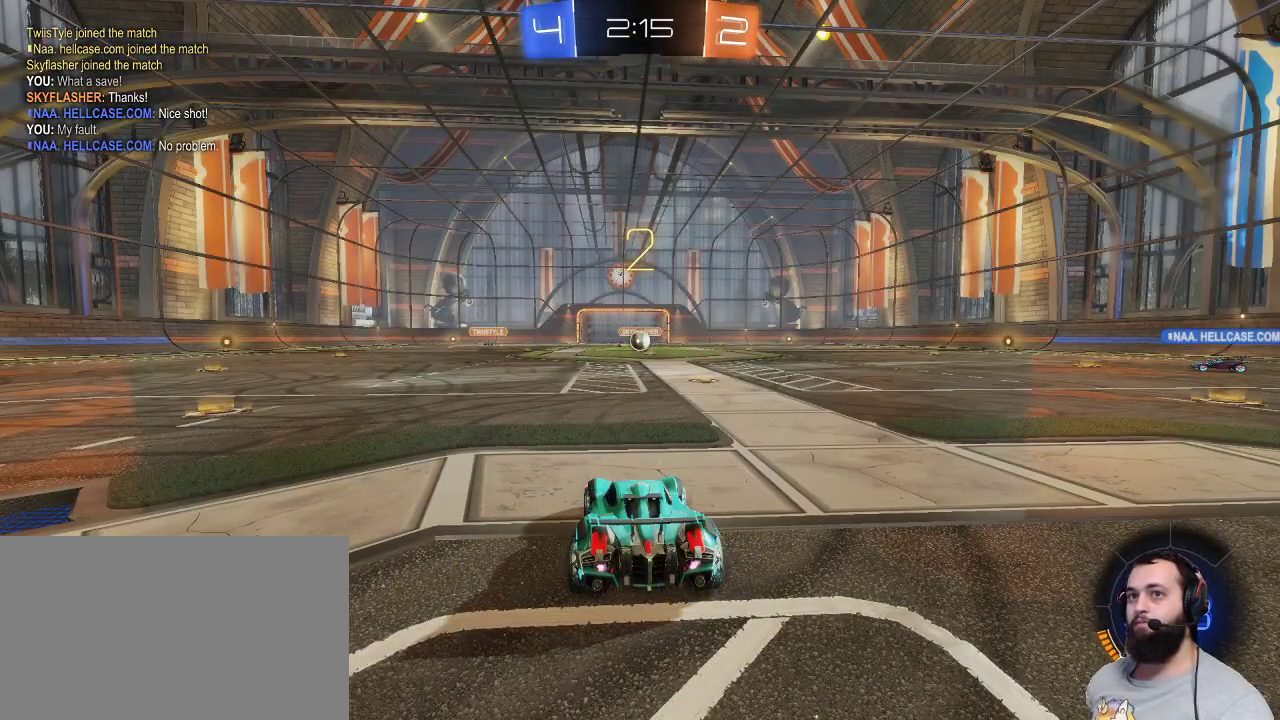
{"keys": ["z"], "mouse": [], "events": []}
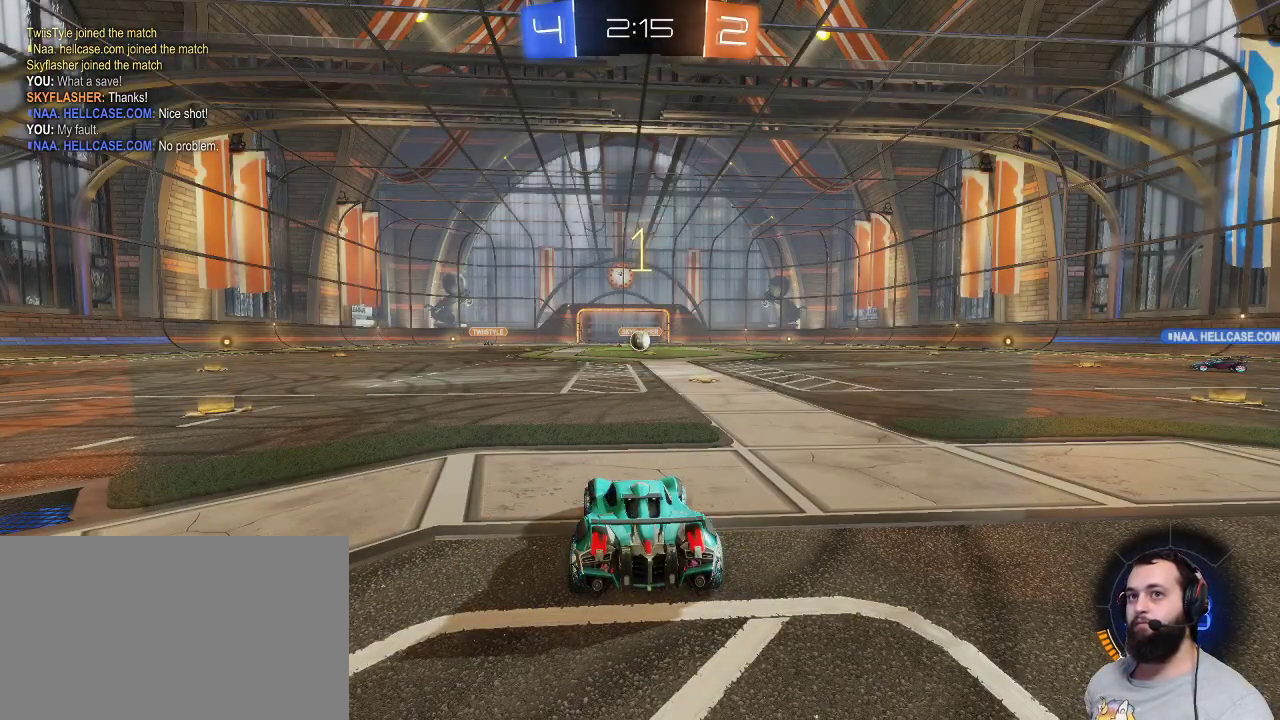
{"keys": ["z"], "mouse": [], "events": []}
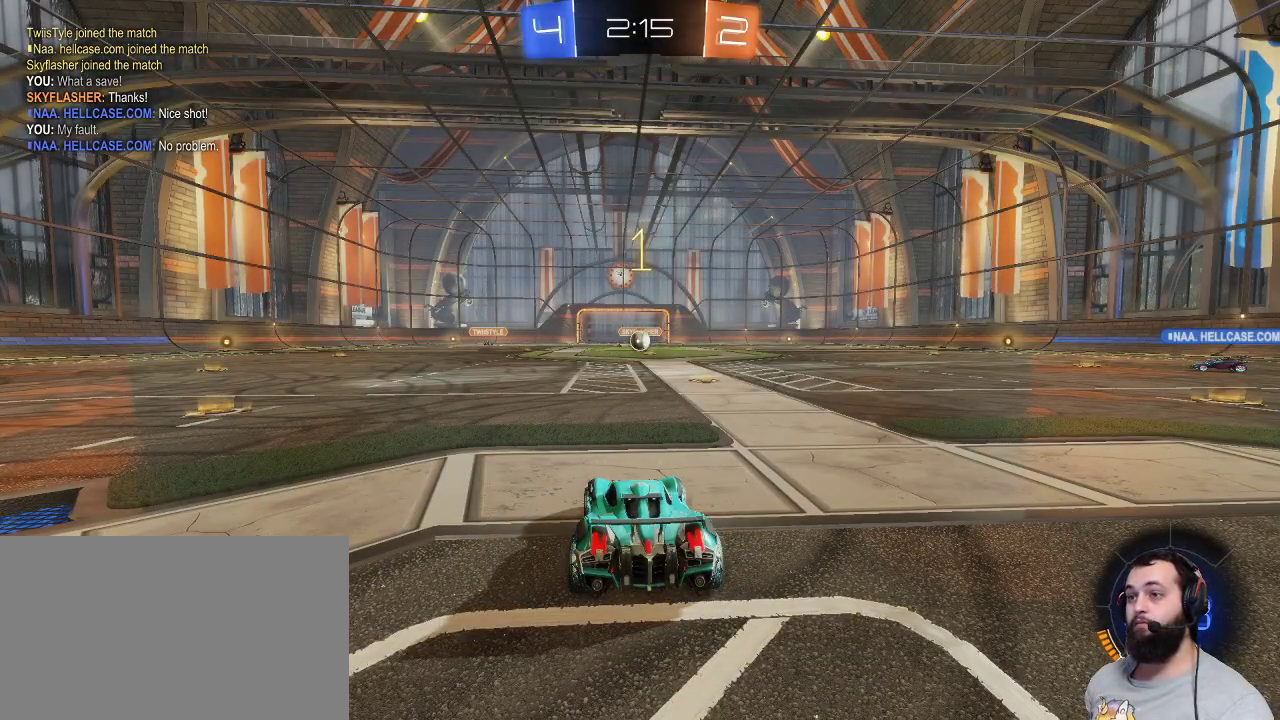
{"keys": ["z"], "mouse": [], "events": [[167, "d", "down"], [350, "d", "up"]]}
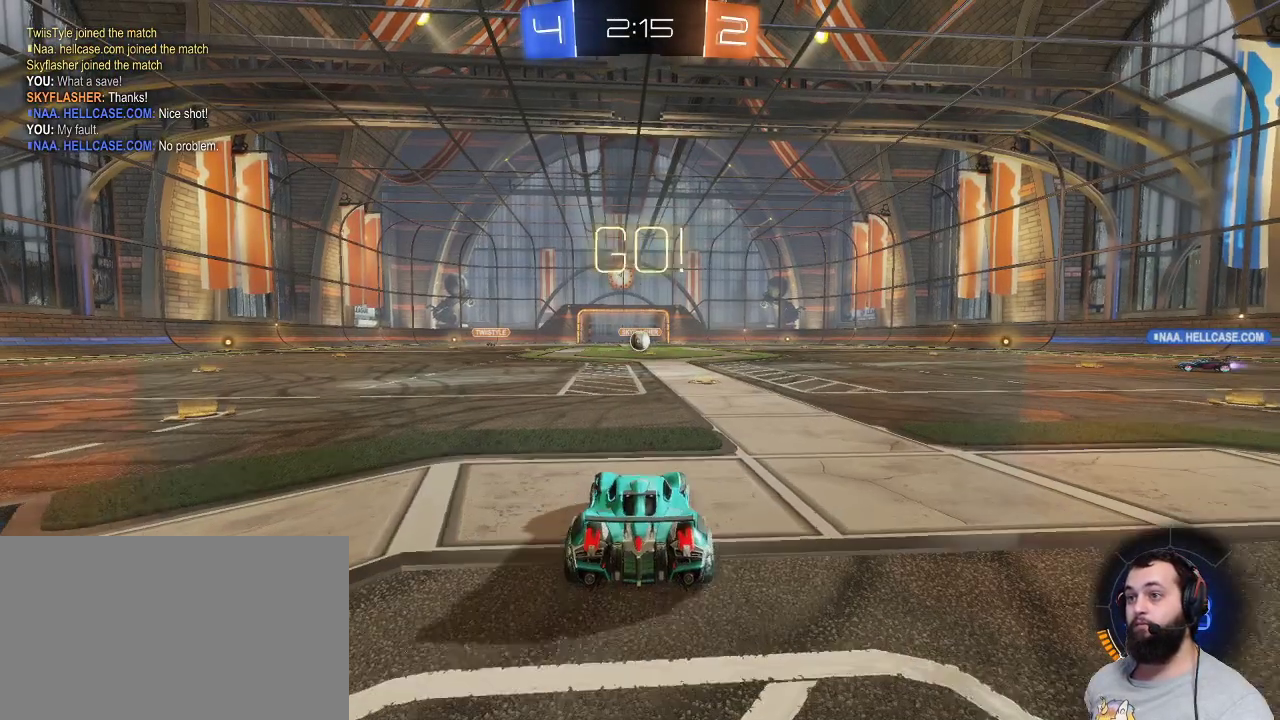
{"keys": ["z"], "mouse": [], "events": [[183, "d", "down"], [233, "d", "up"], [417, "d", "down"], [467, "d", "up"]]}
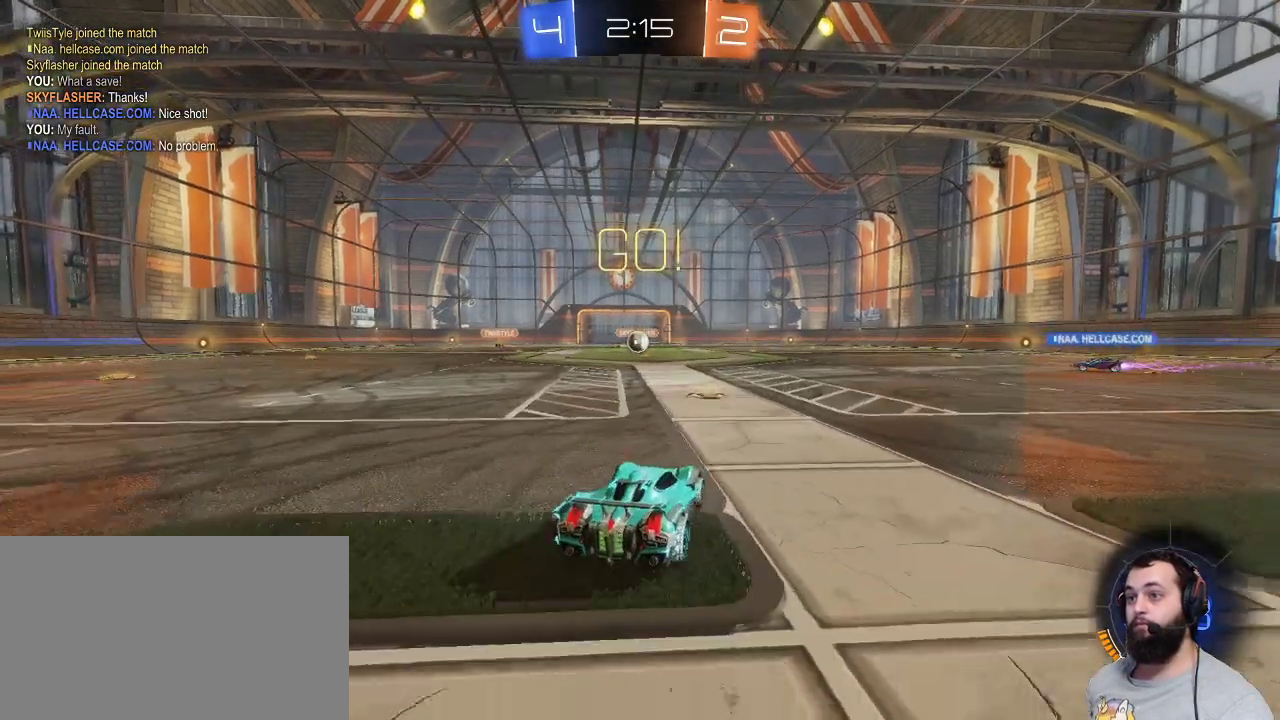
{"keys": ["q", "z"], "mouse": [], "events": [[383, "q", "down"]]}
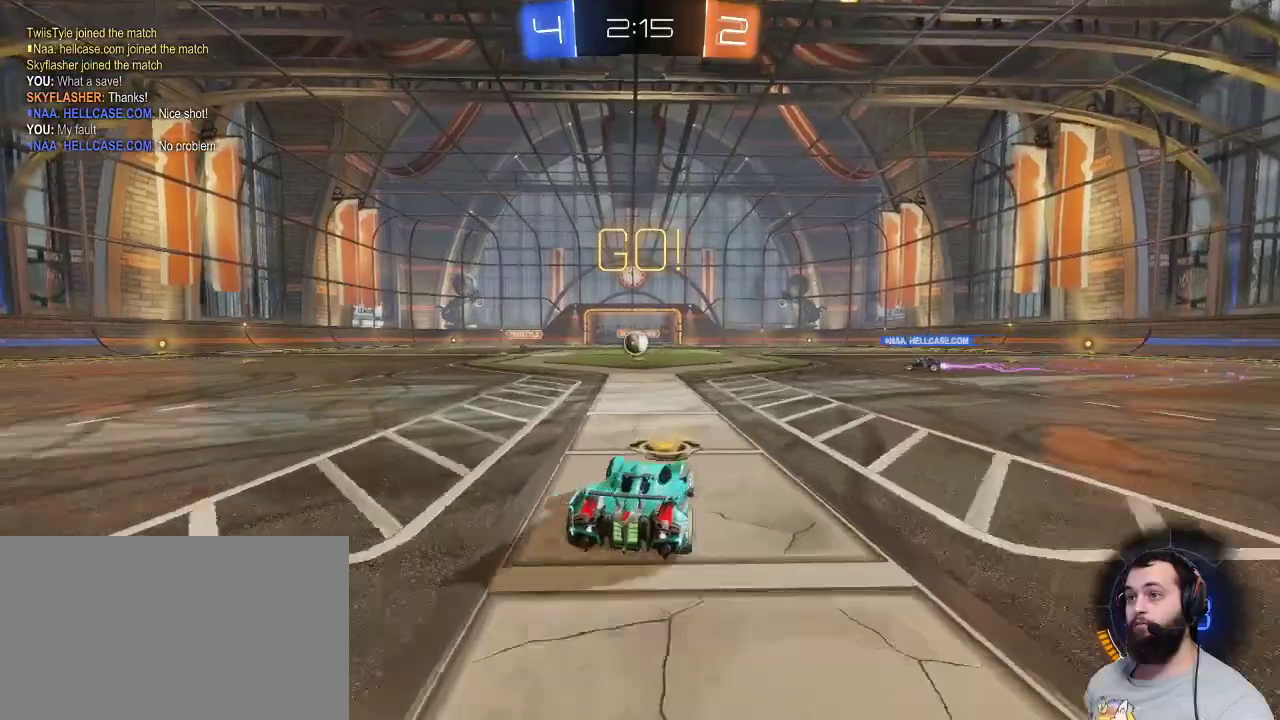
{"keys": ["z"], "mouse": [], "events": [[33, "q", "up"]]}
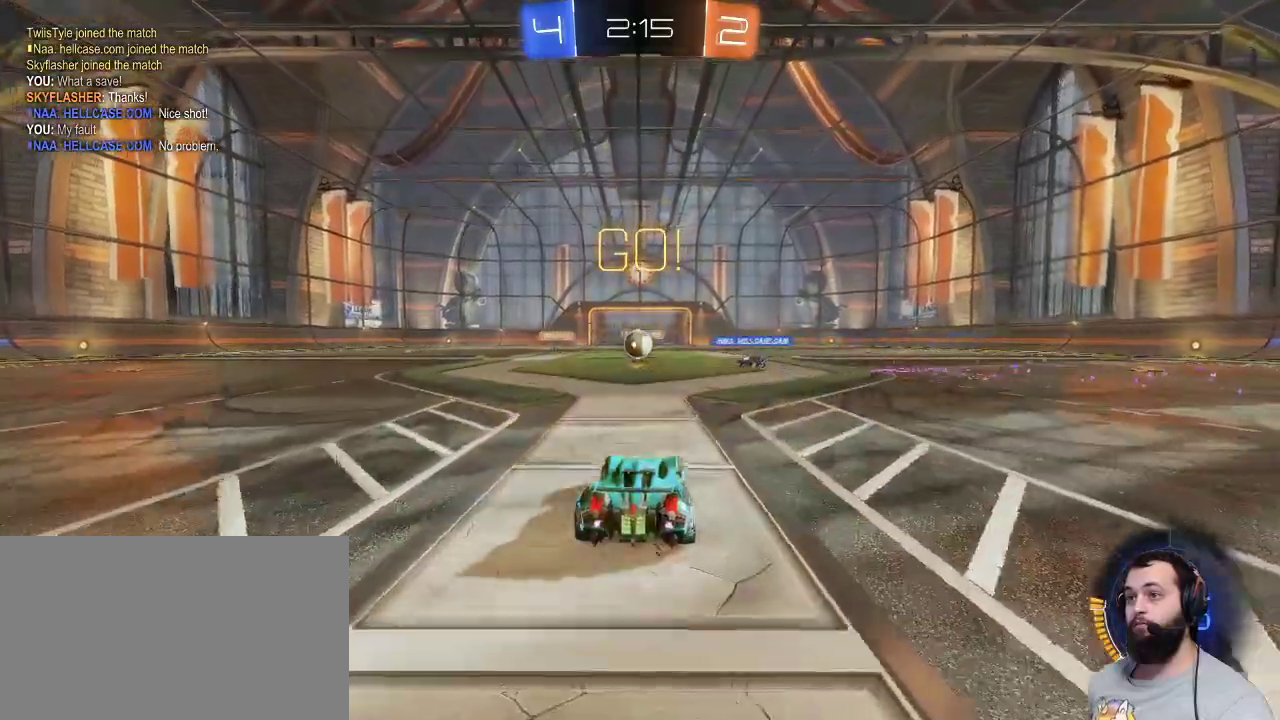
{"keys": ["z"], "mouse": [], "events": []}
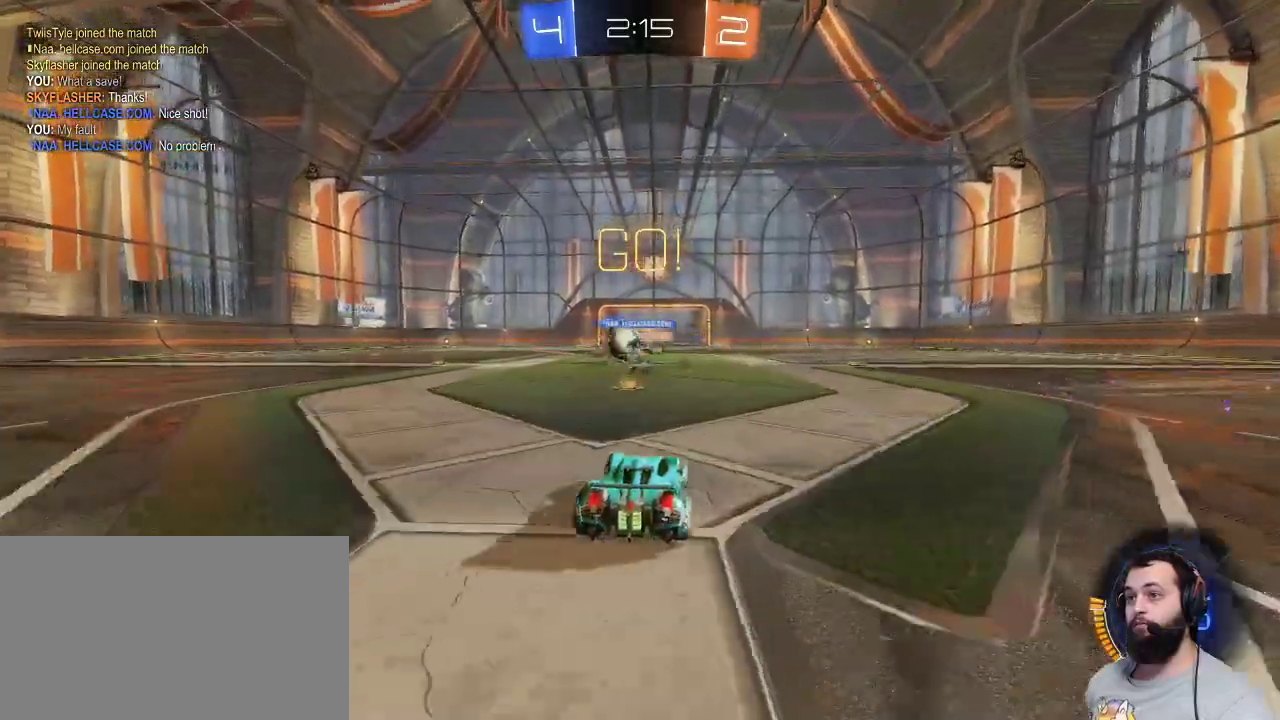
{"keys": ["q", "z"], "mouse": [], "events": [[200, "q", "down"]]}
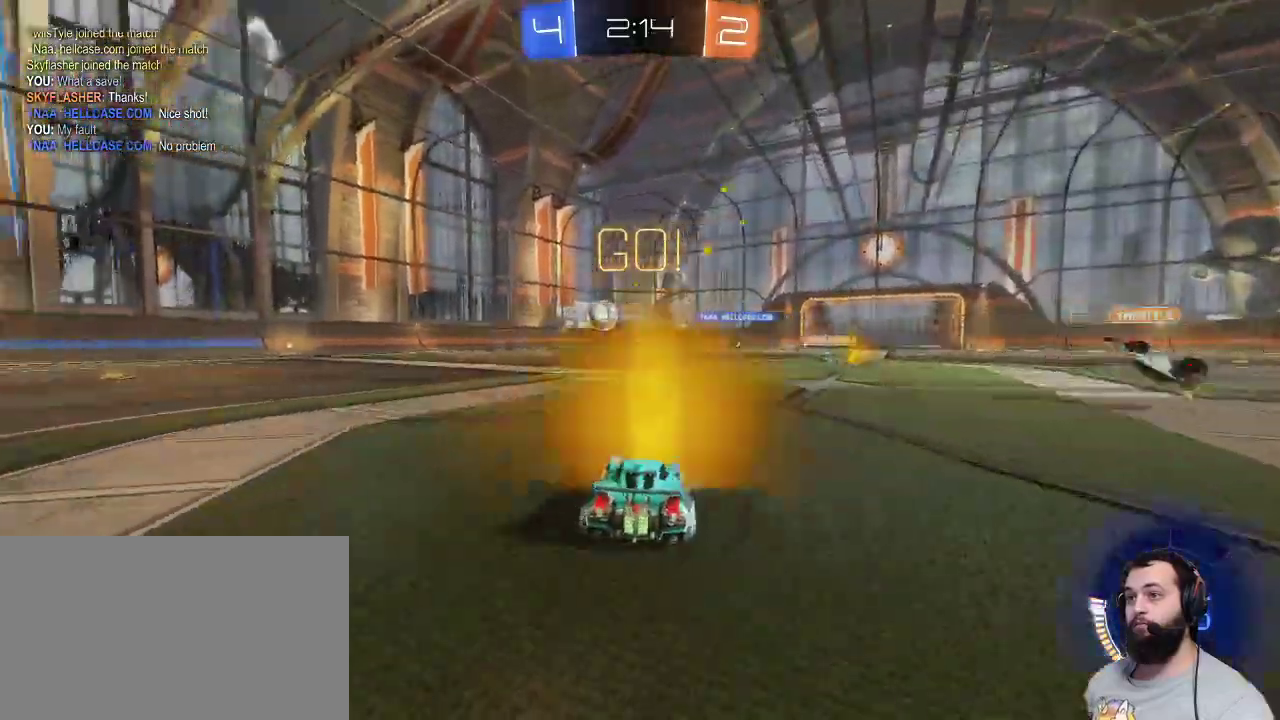
{"keys": ["z"], "mouse": [], "events": [[150, "q", "up"]]}
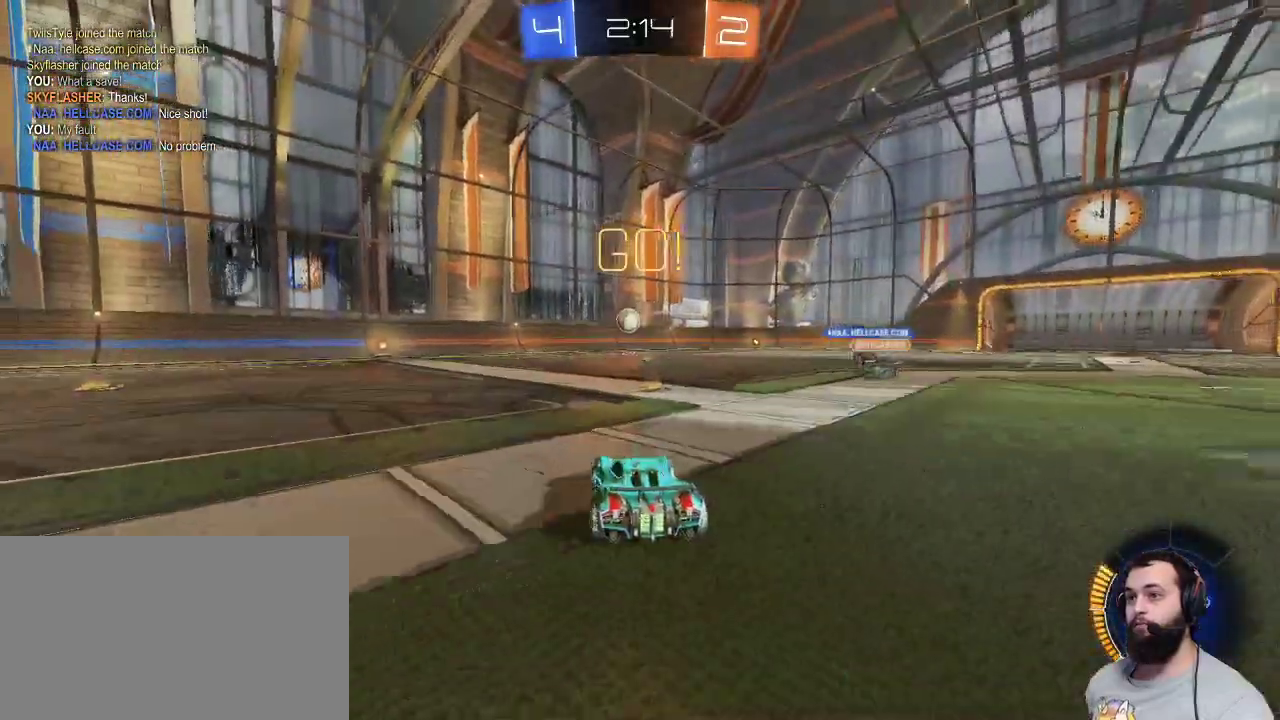
{"keys": ["z"], "mouse": [], "events": [[167, "d", "down"], [317, "d", "up"]]}
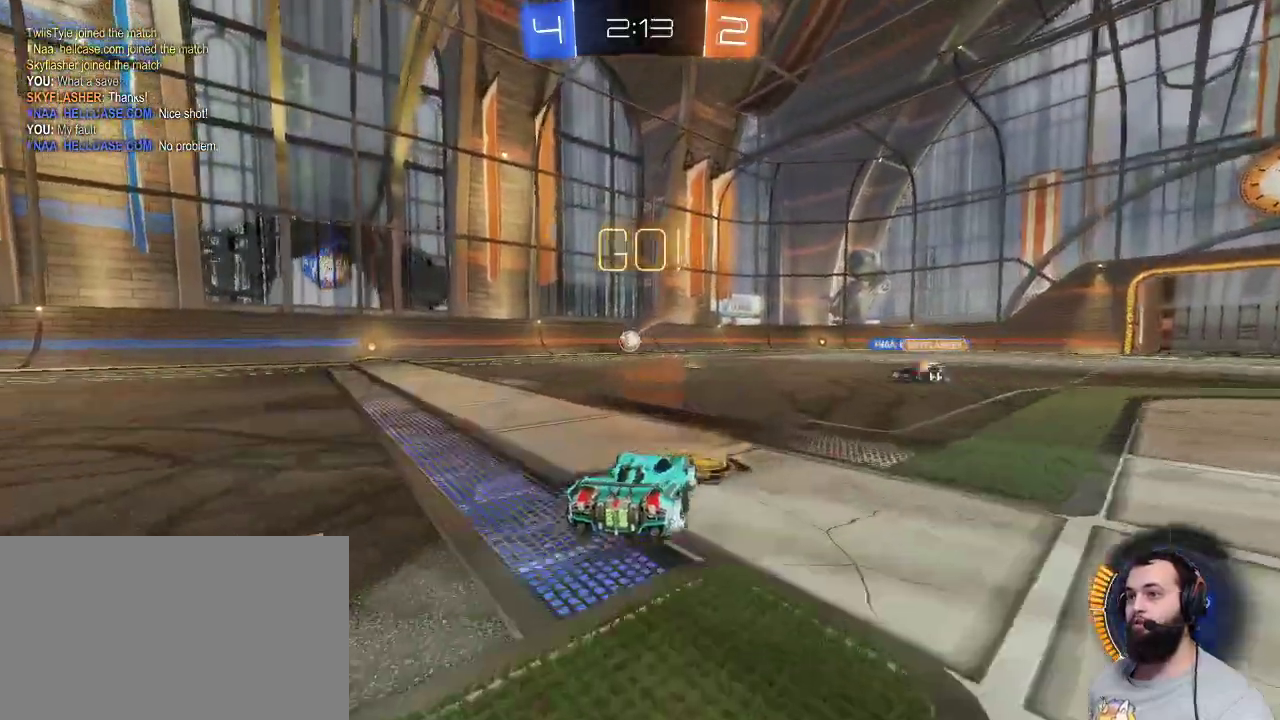
{"keys": ["d", "z"], "mouse": [], "events": [[50, "q", "down"], [250, "q", "up"], [333, "d", "down"]]}
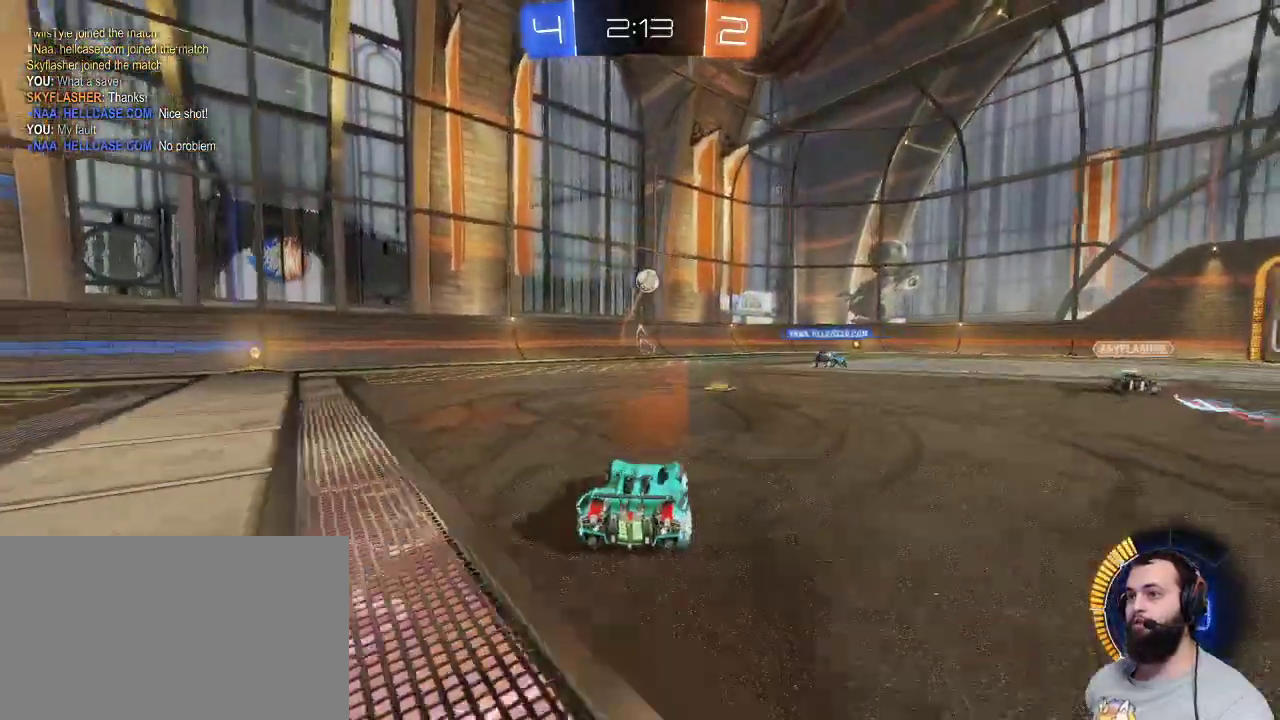
{"keys": ["q", "z"], "mouse": [], "events": [[167, "d", "up"], [350, "q", "down"]]}
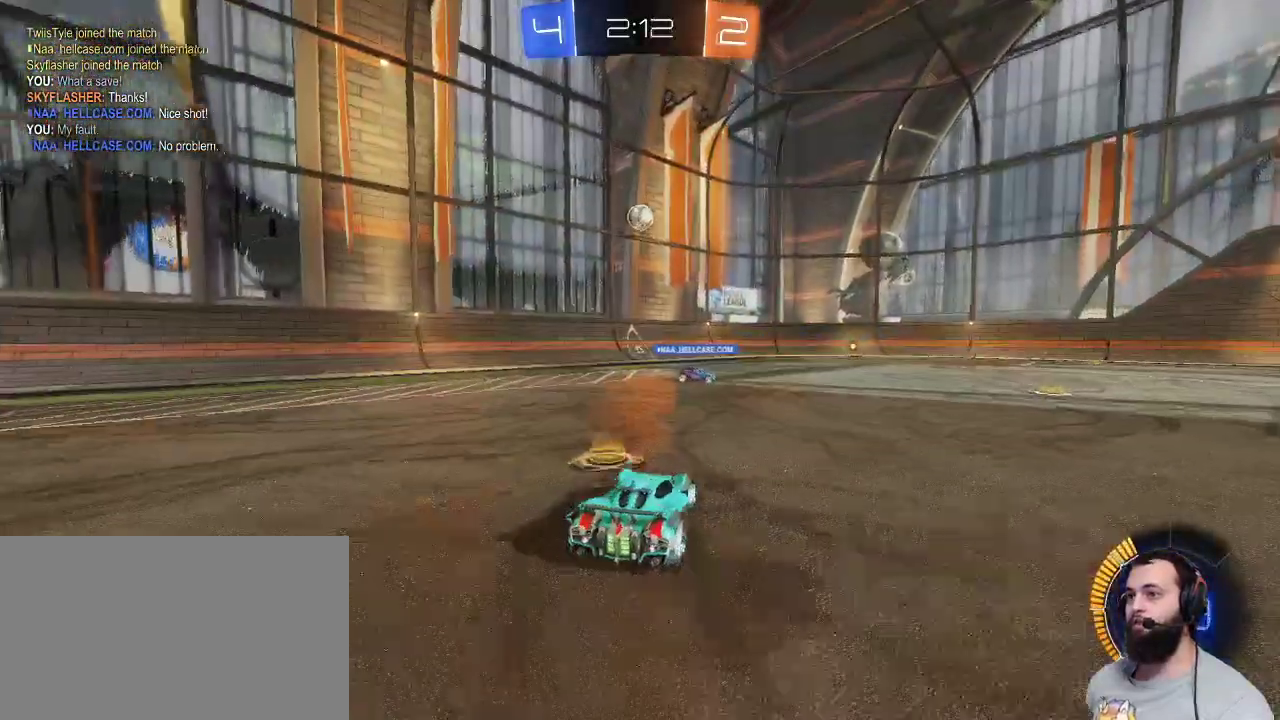
{"keys": ["q"], "mouse": [], "events": [[33, "d", "down"], [83, "q", "up"], [133, "z", "up"], [233, "s", "down"], [367, "s", "up"], [417, "q", "down"], [467, "d", "up"]]}
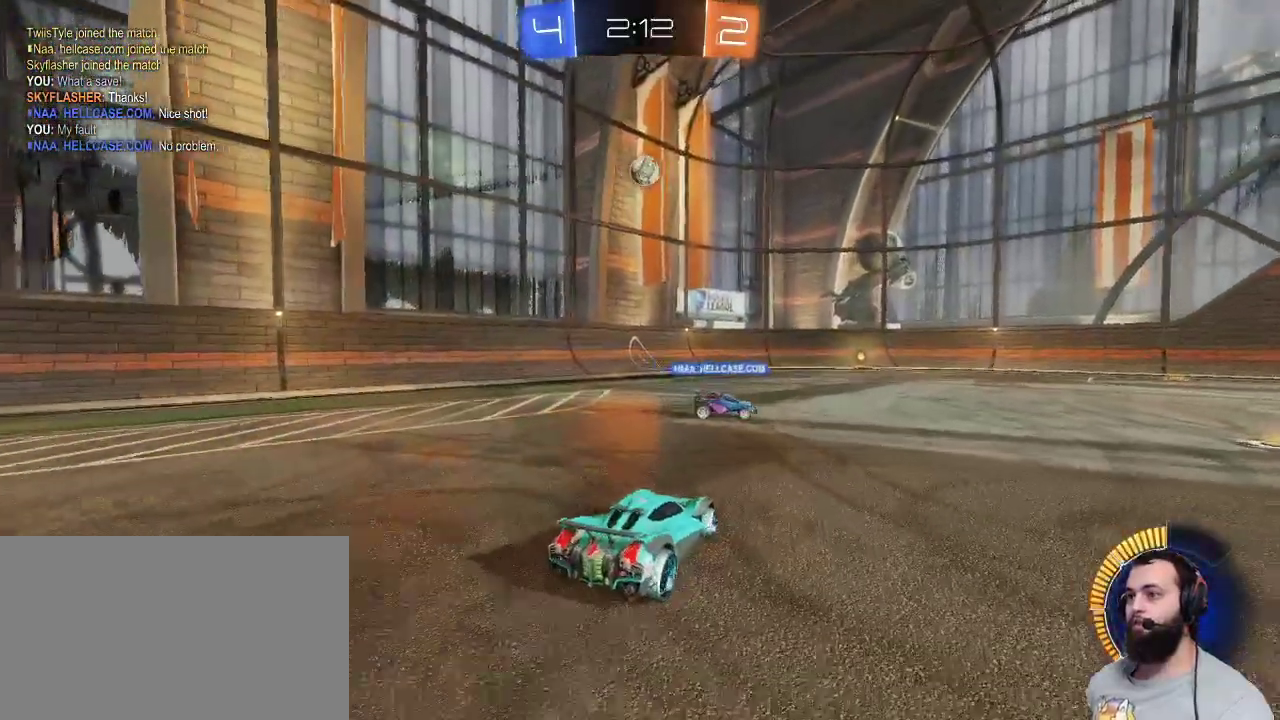
{"keys": ["q", "z"], "mouse": [], "events": [[67, "q", "up"], [67, "s", "down"], [150, "s", "up"], [233, "d", "down"], [383, "q", "down"], [383, "z", "down"], [433, "d", "up"]]}
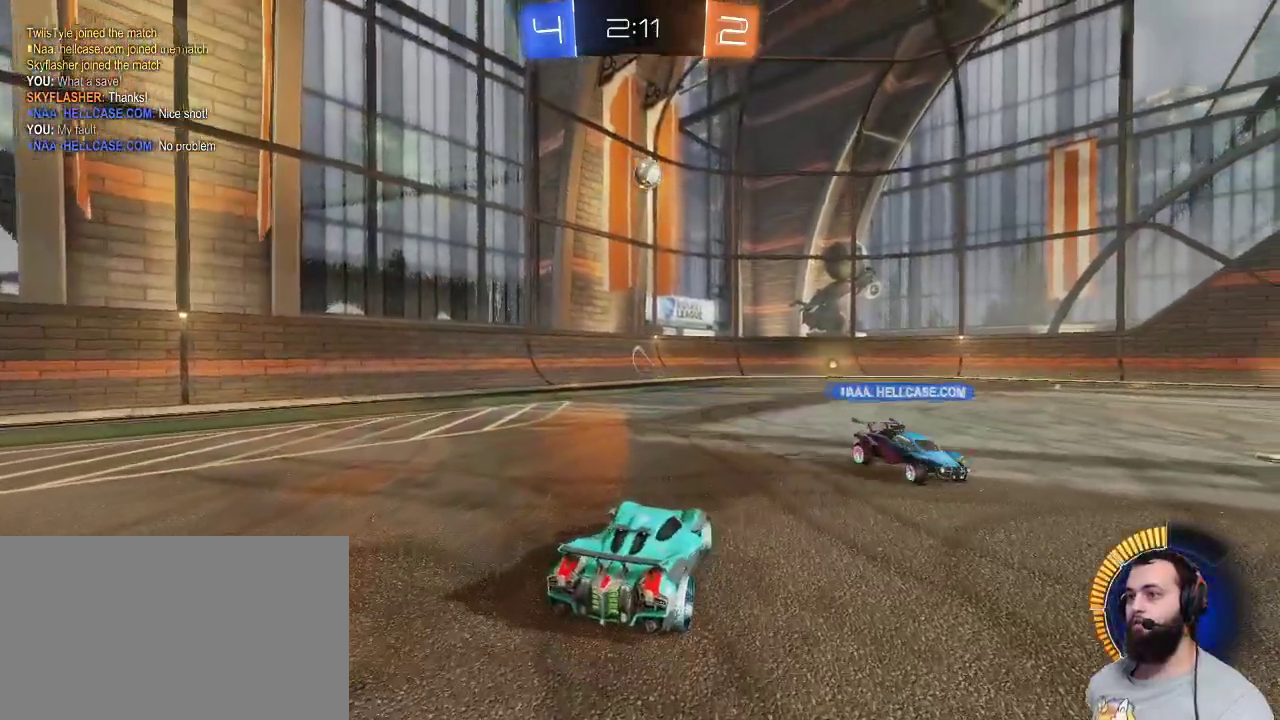
{"keys": ["z"], "mouse": ["left"], "events": [[33, "mouse_left", "down"], [67, "q", "up"], [400, "d", "down"], [500, "d", "up"]]}
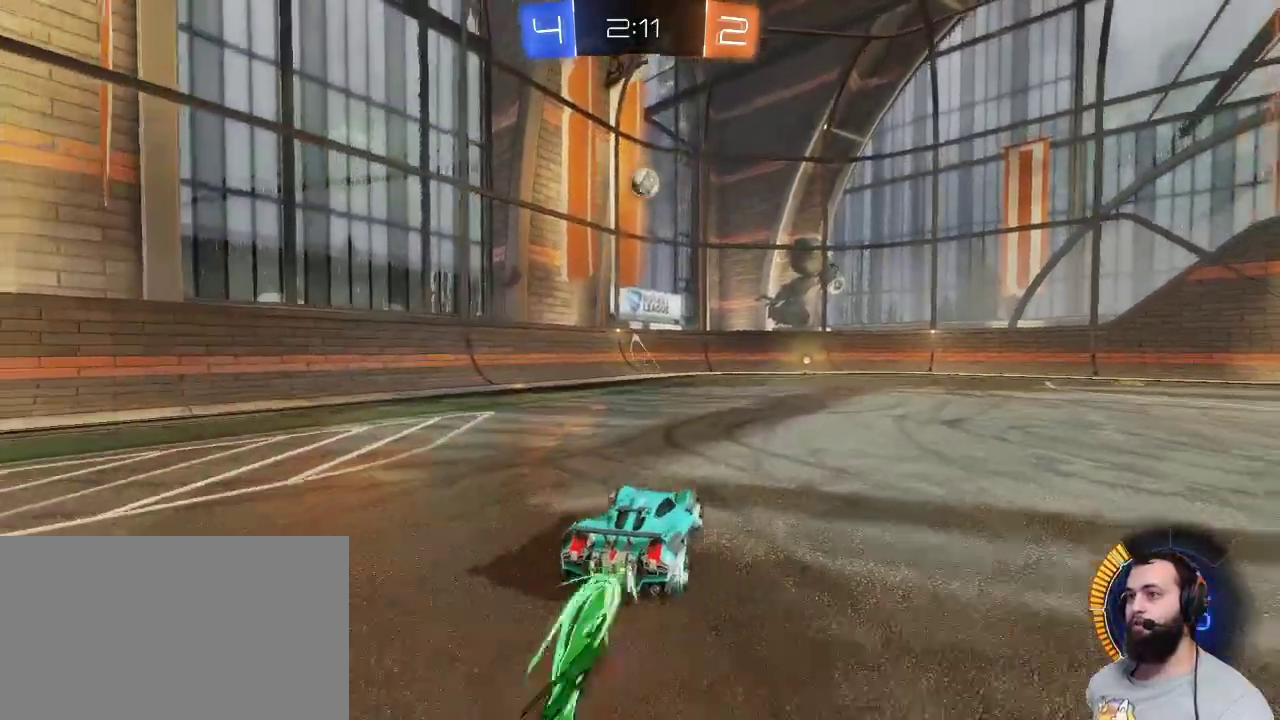
{"keys": ["z"], "mouse": ["left"], "events": []}
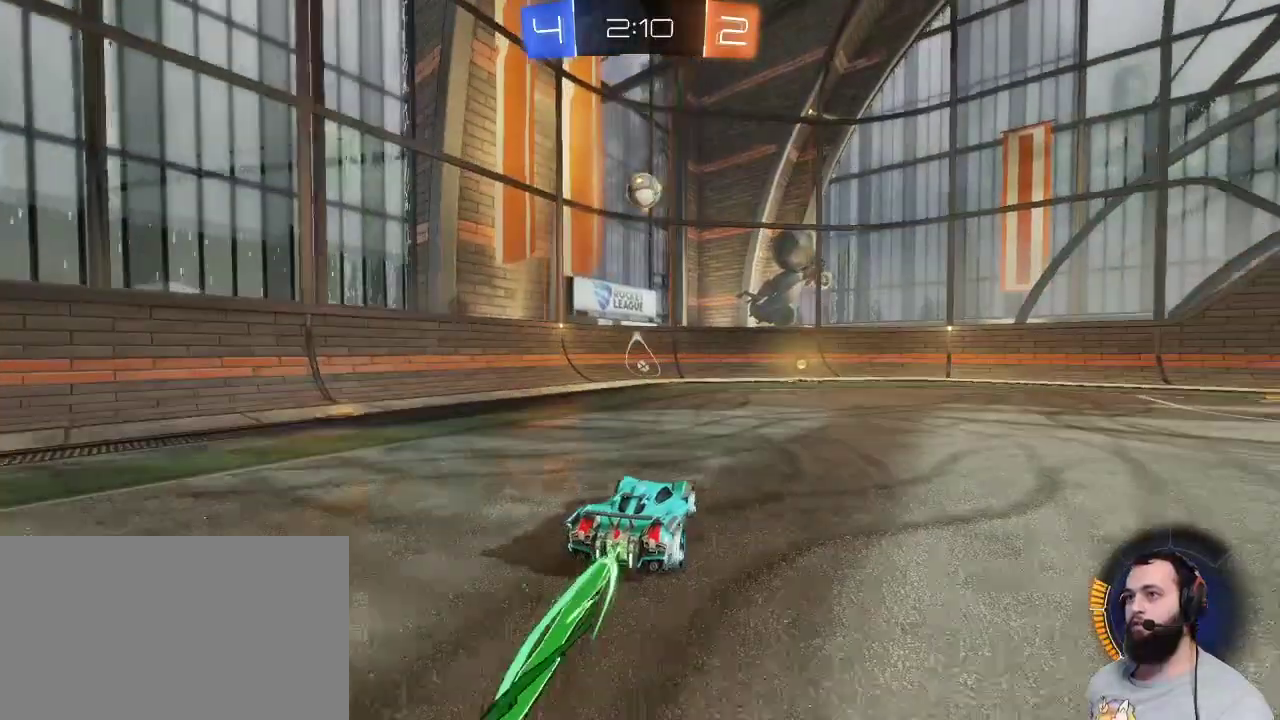
{"keys": [], "mouse": ["left"], "events": [[50, "z", "up"], [150, "mouse_right", "down"], [150, "s", "down"], [300, "mouse_right", "up"], [333, "s", "up"]]}
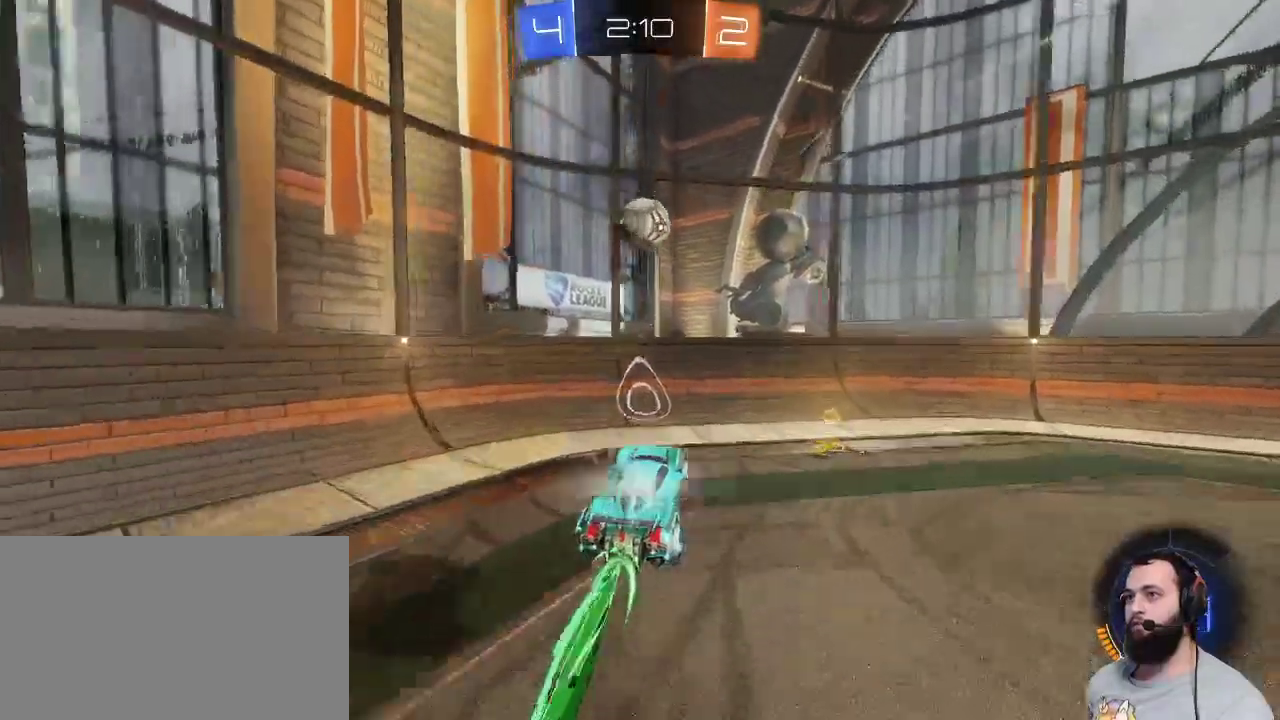
{"keys": ["d", "z"], "mouse": [], "events": [[33, "mouse_left", "up"], [450, "d", "down"], [500, "z", "down"]]}
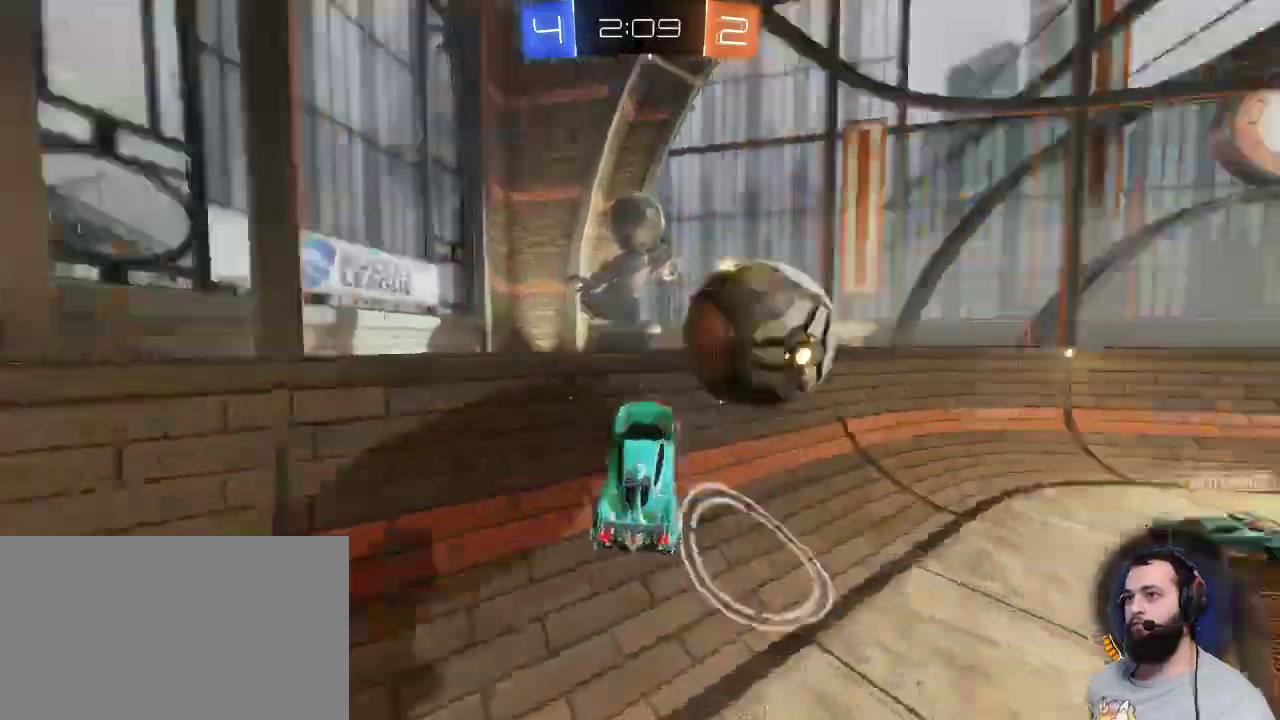
{"keys": ["d", "z"], "mouse": [], "events": []}
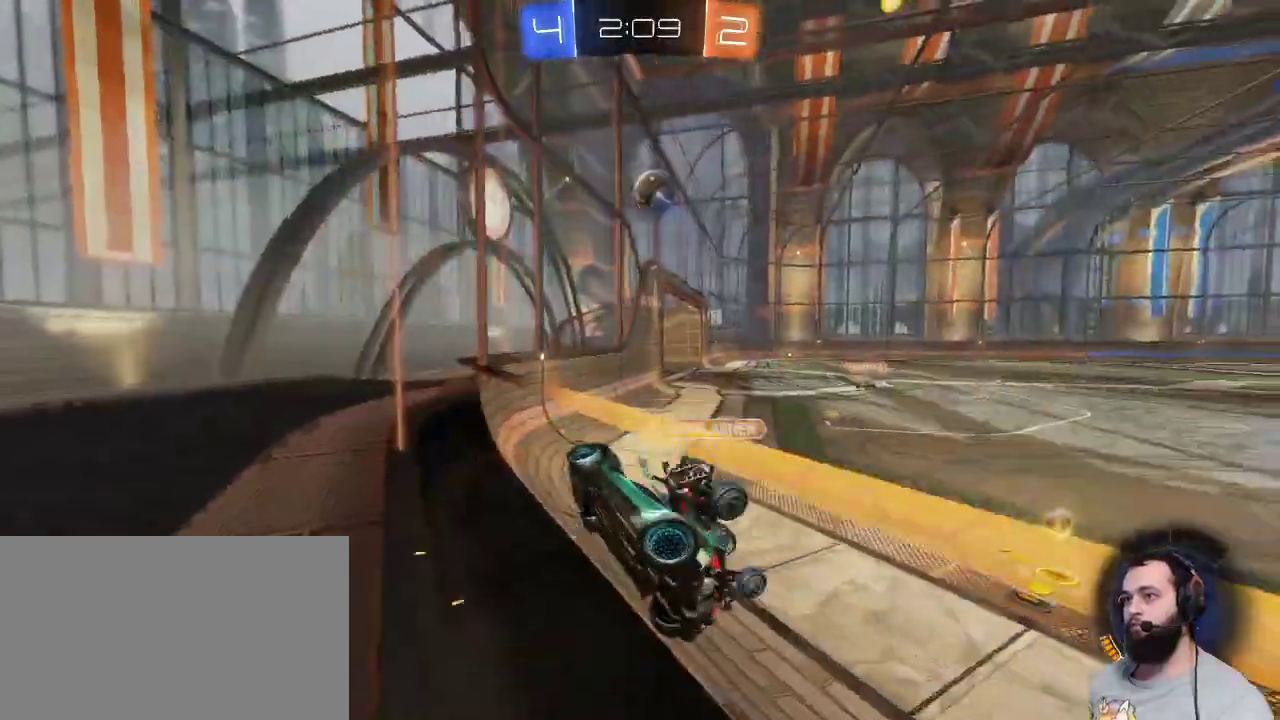
{"keys": ["d", "z"], "mouse": [], "events": [[333, "shift", "down"], [433, "shift", "up"]]}
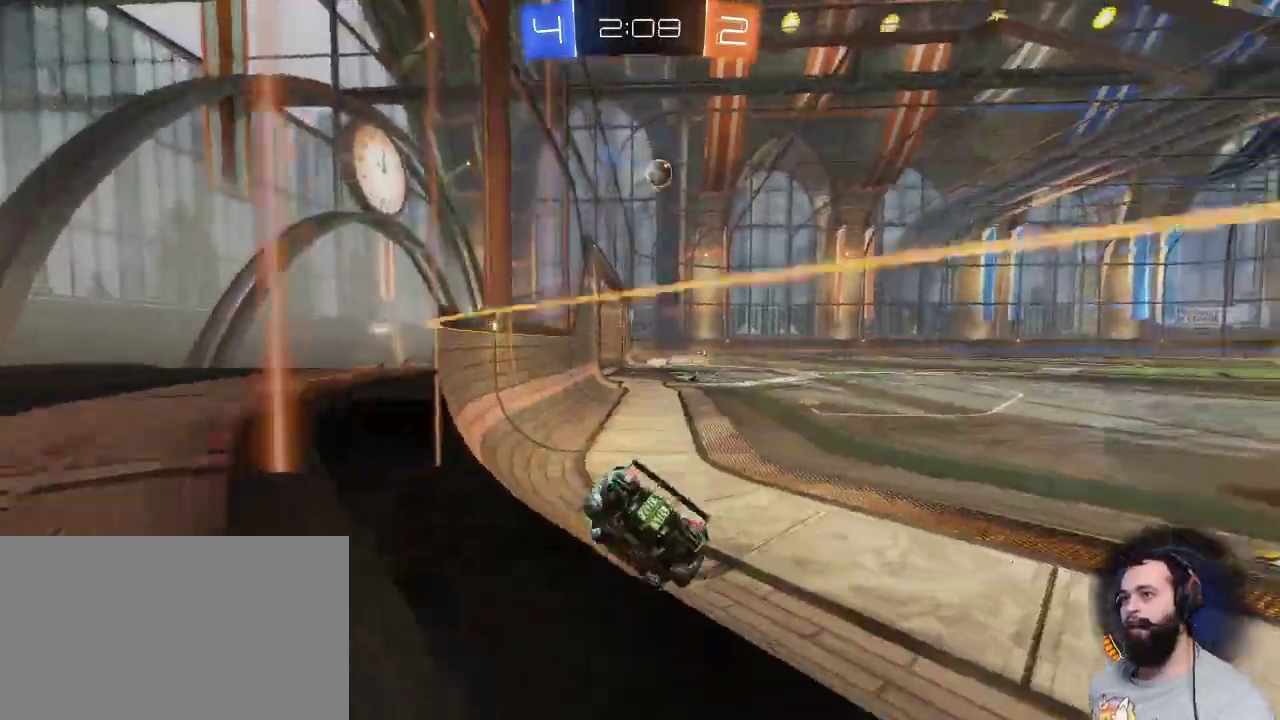
{"keys": ["d", "space", "z"], "mouse": [], "events": [[450, "space", "down"]]}
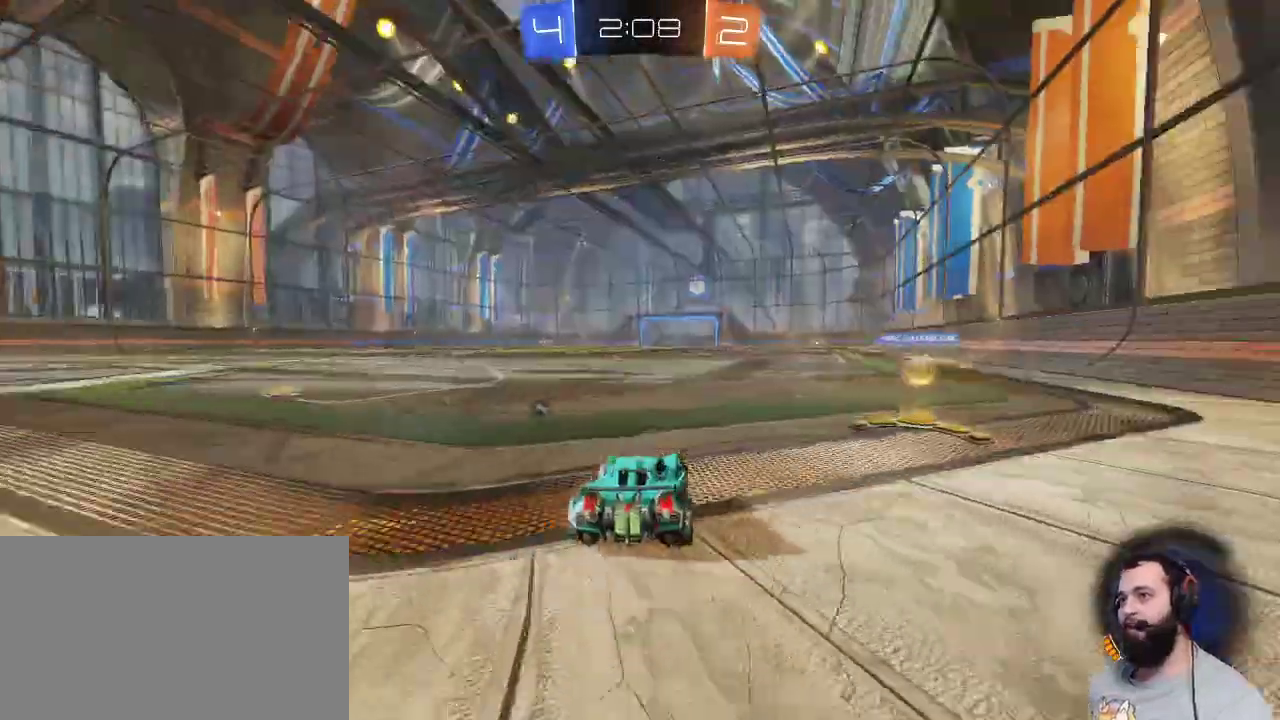
{"keys": ["d", "z"], "mouse": [], "events": [[83, "space", "up"]]}
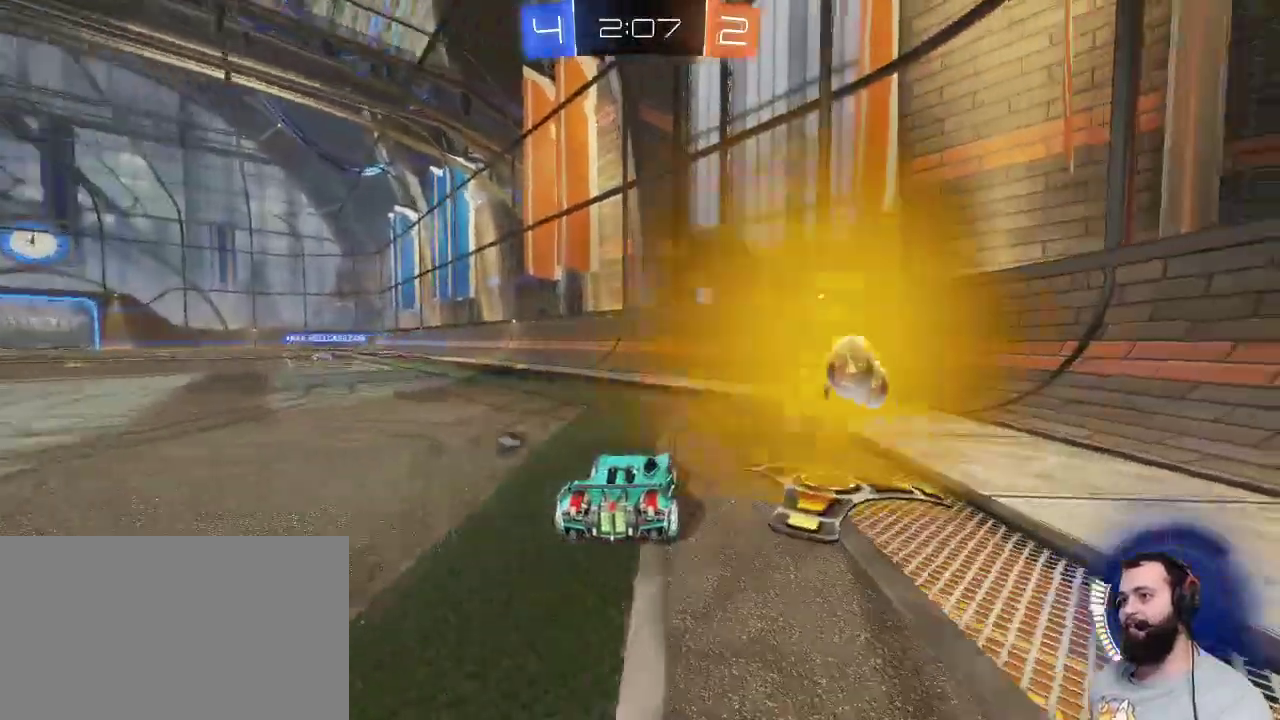
{"keys": ["q", "z"], "mouse": [], "events": [[100, "d", "up"], [100, "q", "down"], [100, "space", "down"], [233, "space", "up"]]}
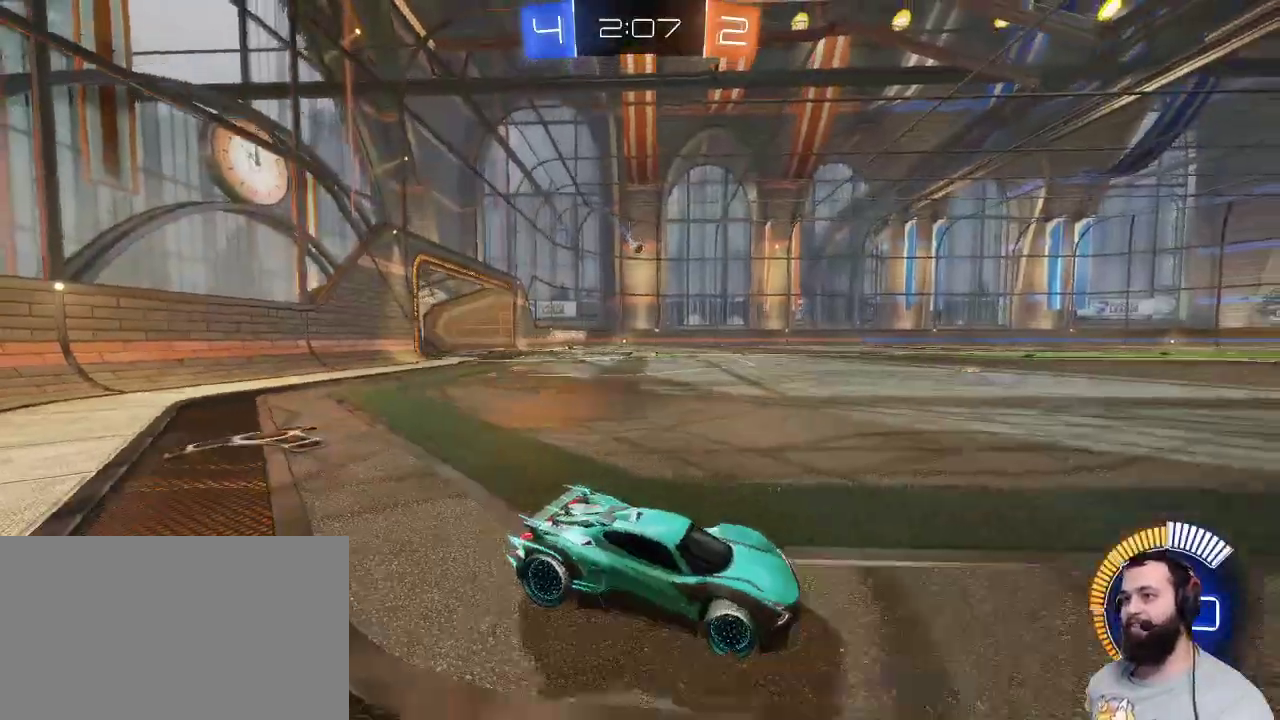
{"keys": ["z"], "mouse": ["right"], "events": [[150, "q", "up"], [267, "mouse_right", "down"], [350, "mouse_right", "up"], [383, "mouse_right", "down"]]}
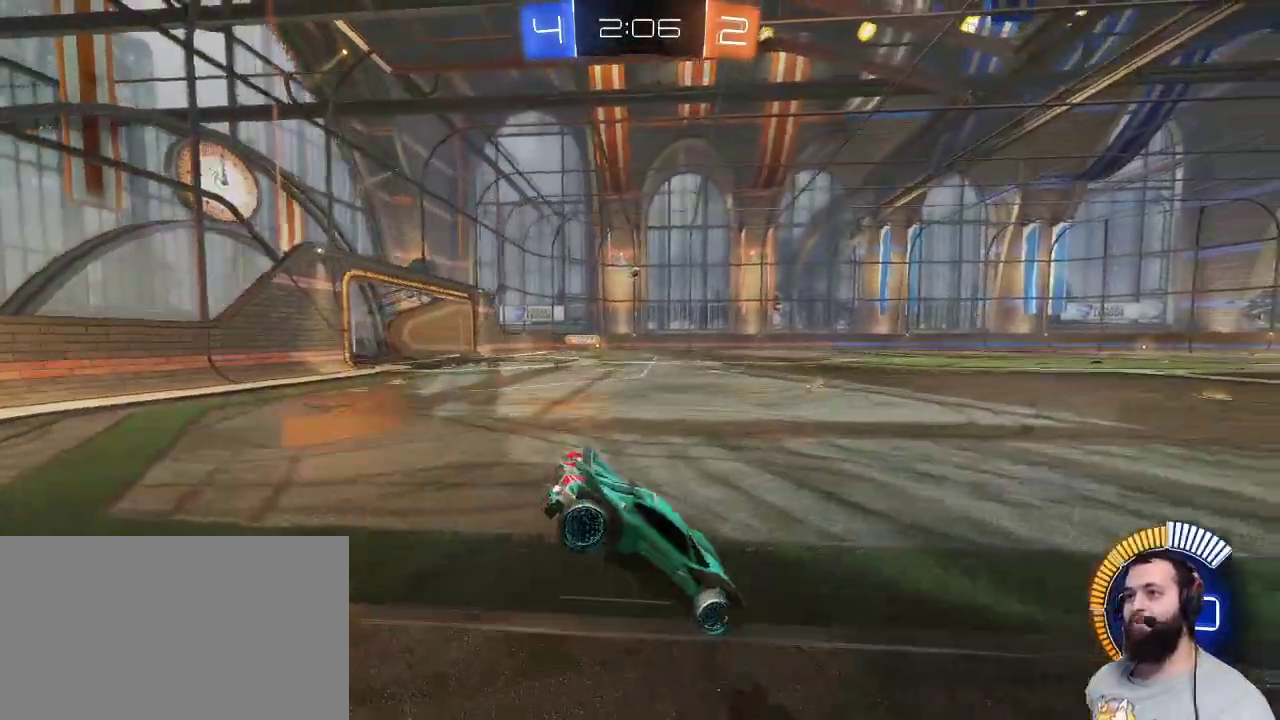
{"keys": [], "mouse": [], "events": [[33, "mouse_right", "up"], [133, "z", "up"]]}